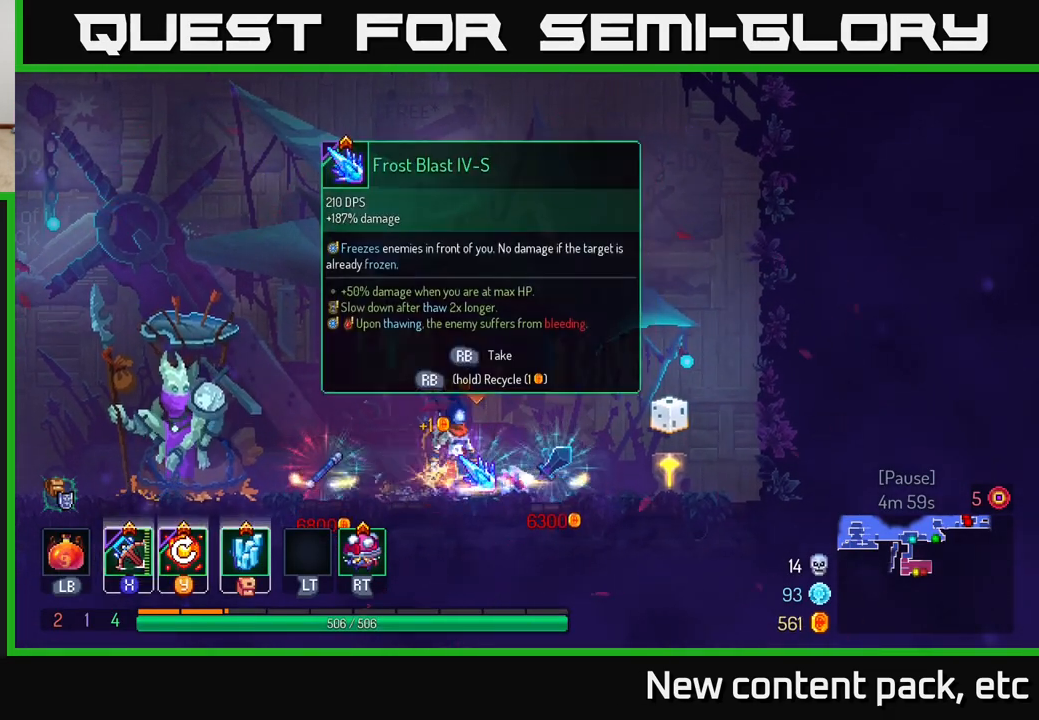
Gameplay with a controller (Xbox layout); each line is a JSON object with the inputs held at the frame after it. "events" lists button and stick changes between this image and that frame as [ms after this image, input, new state], when the widget could be followed in between.
{"buttons": ["R1"], "left_stick": "center", "right_stick": "center", "events": [[17, "R1", "down"]]}
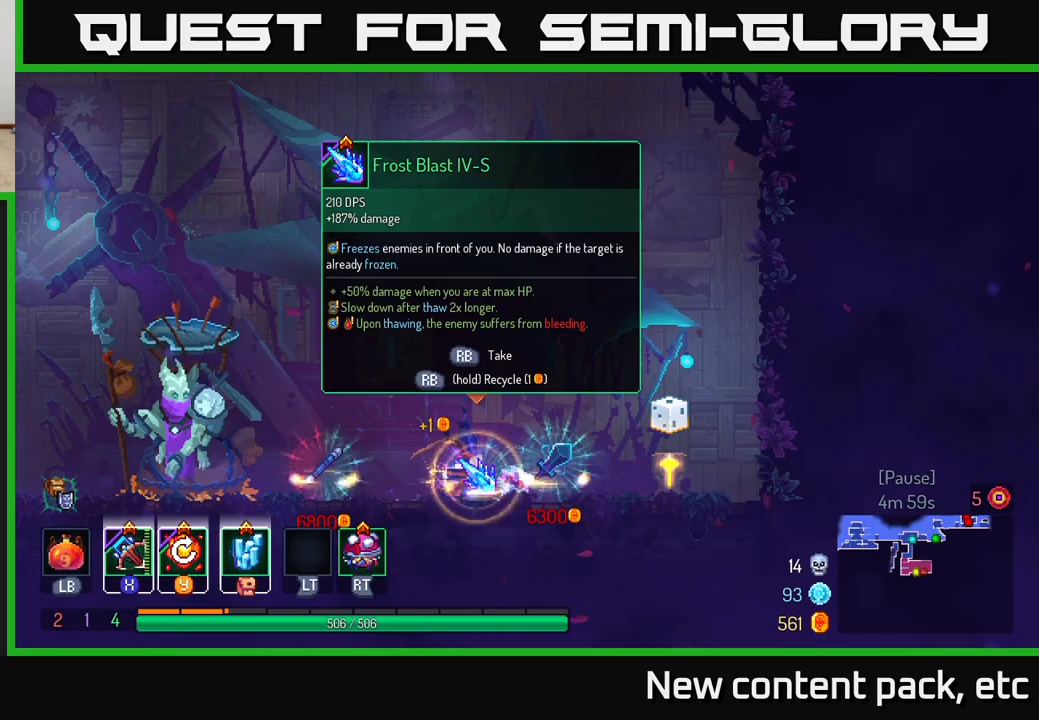
{"buttons": [], "left_stick": "left", "right_stick": "center", "events": [[400, "R1", "up"], [433, "left_stick", "left"]]}
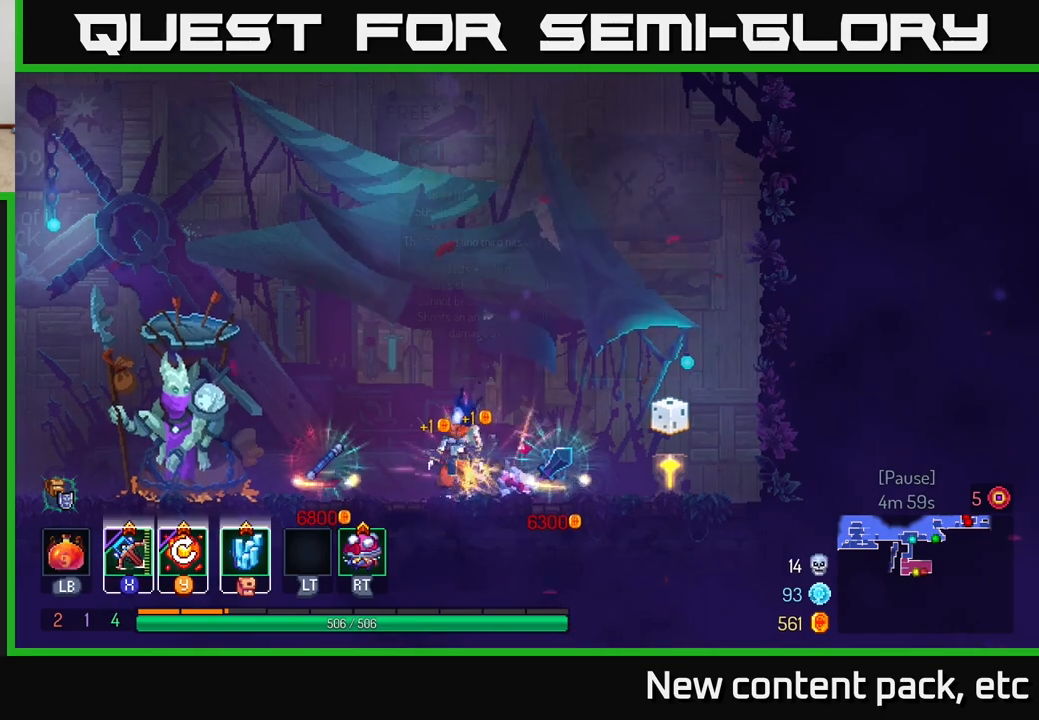
{"buttons": [], "left_stick": "left", "right_stick": "center", "events": []}
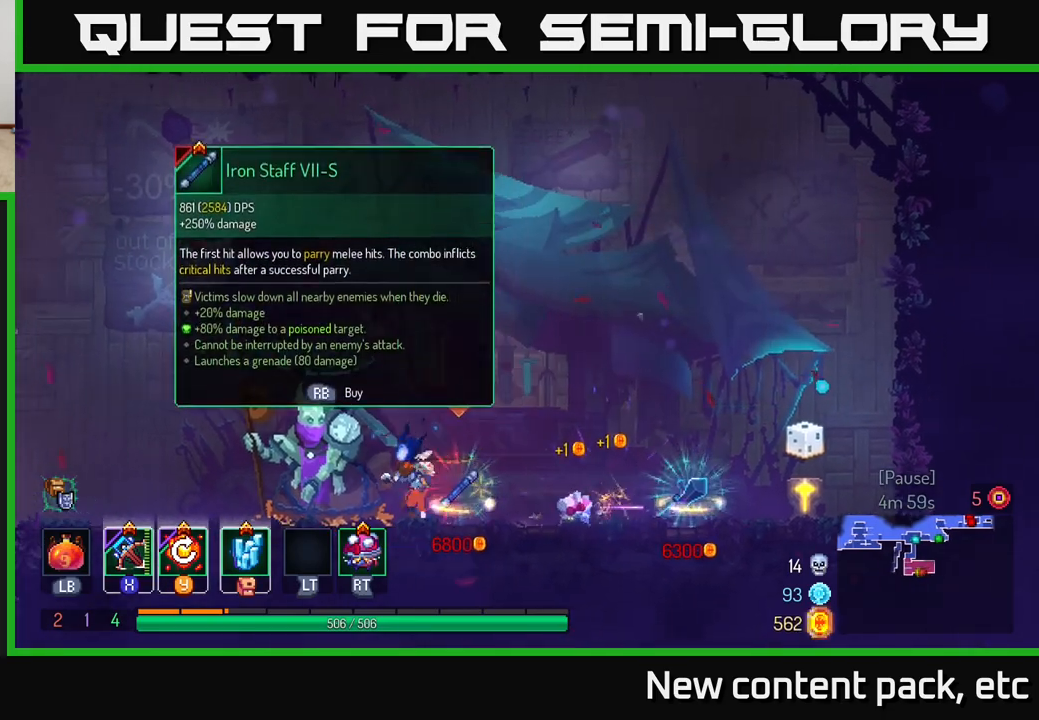
{"buttons": [], "left_stick": "left", "right_stick": "center", "events": []}
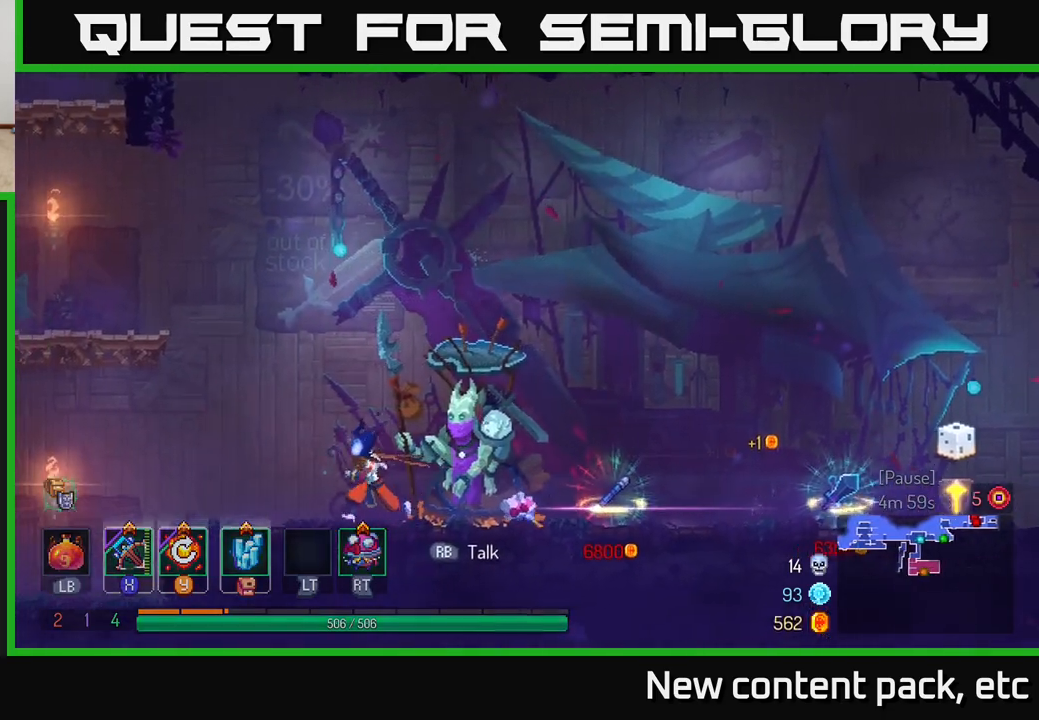
{"buttons": ["A"], "left_stick": "left", "right_stick": "center", "events": [[133, "A", "down"], [283, "A", "up"], [383, "A", "down"]]}
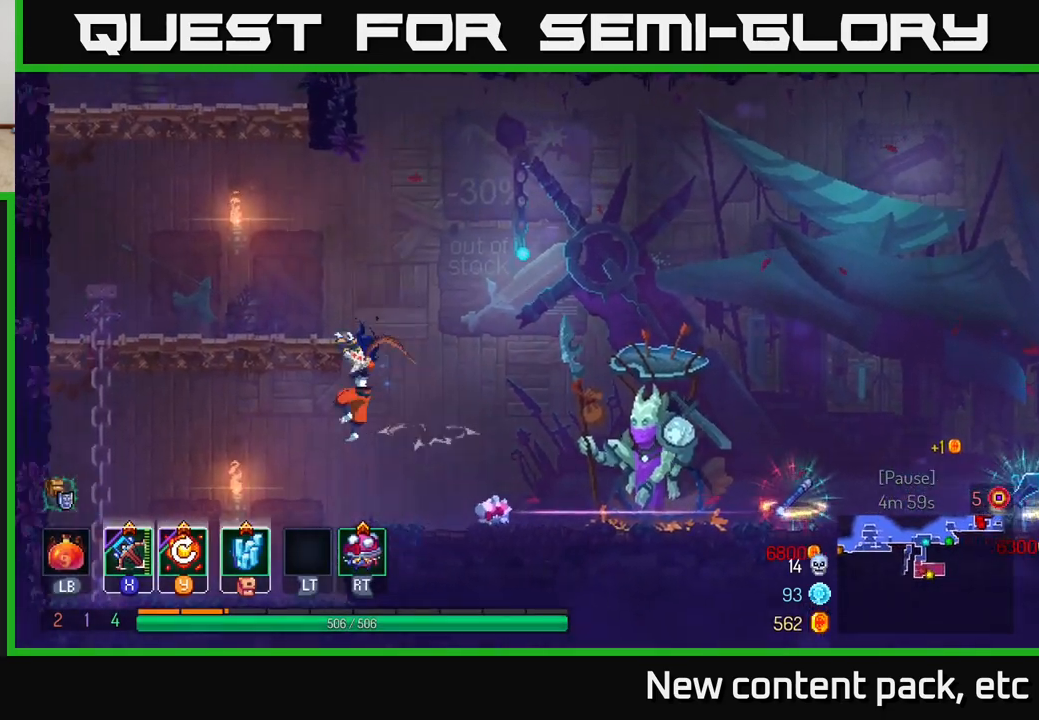
{"buttons": ["A"], "left_stick": "left", "right_stick": "center", "events": [[67, "A", "up"], [467, "A", "down"]]}
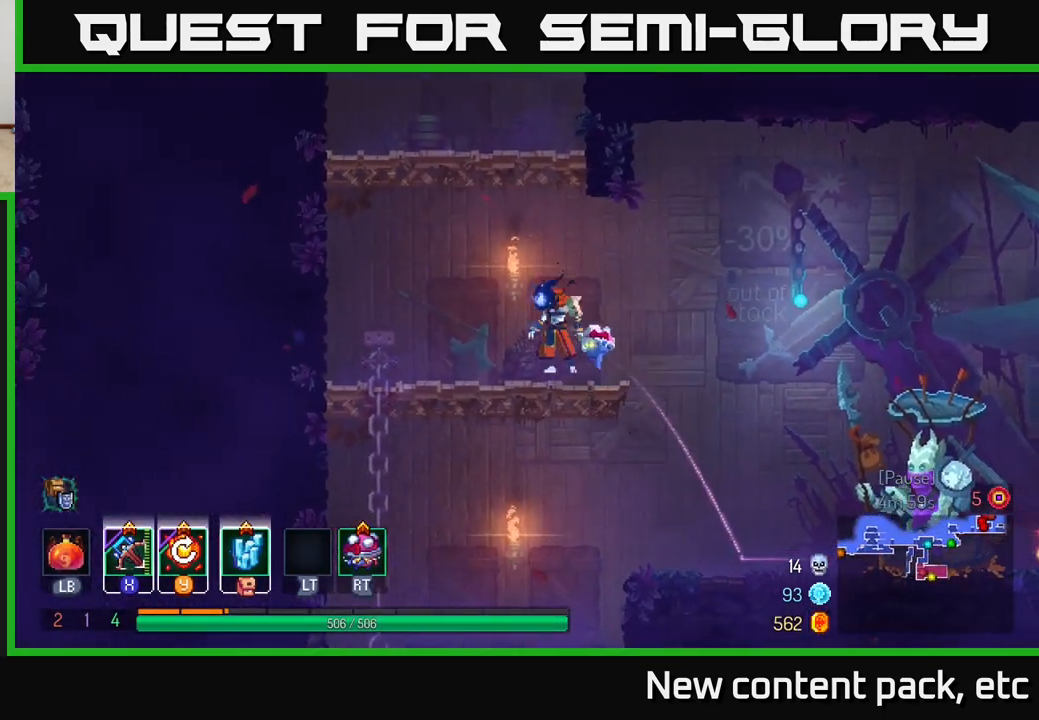
{"buttons": [], "left_stick": "left", "right_stick": "center", "events": [[67, "A", "up"], [150, "A", "down"], [200, "left_stick", "center"], [383, "A", "up"], [483, "left_stick", "left"]]}
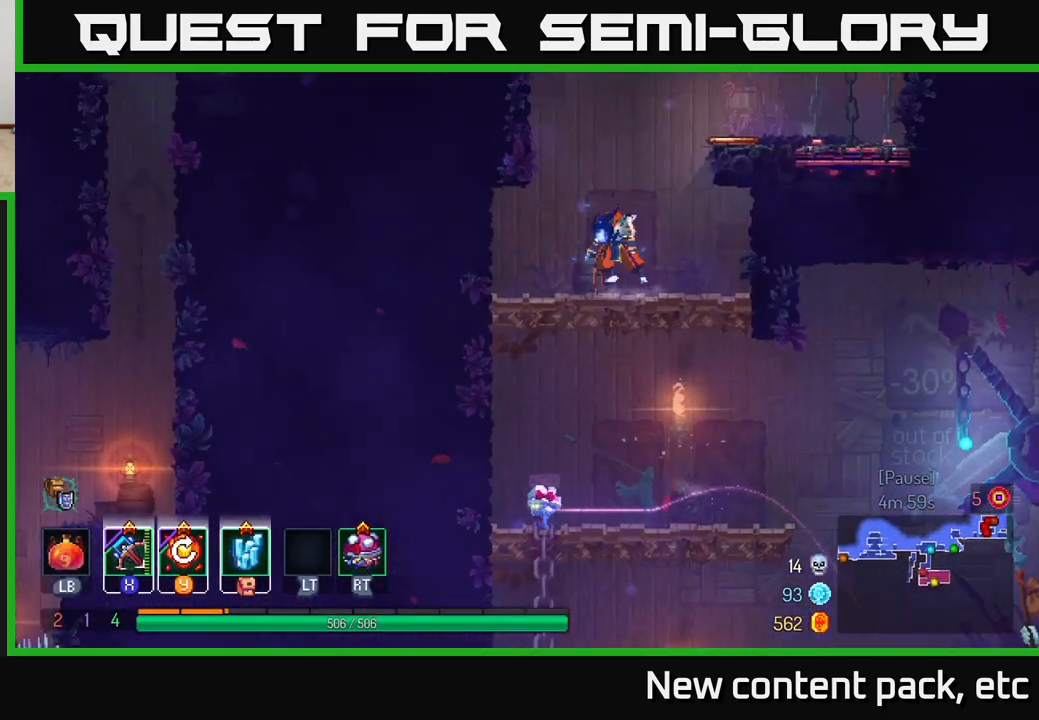
{"buttons": ["A"], "left_stick": "right", "right_stick": "center", "events": [[133, "left_stick", "center"], [200, "left_stick", "right"], [283, "A", "down"], [383, "A", "up"], [500, "A", "down"]]}
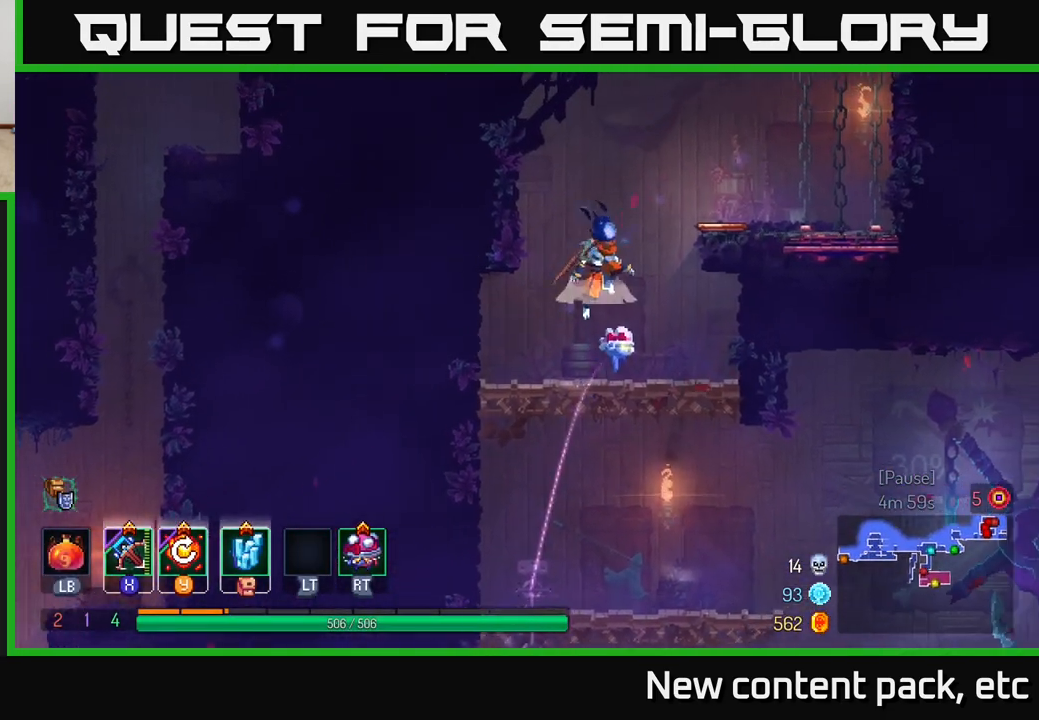
{"buttons": [], "left_stick": "right", "right_stick": "center", "events": [[117, "A", "up"]]}
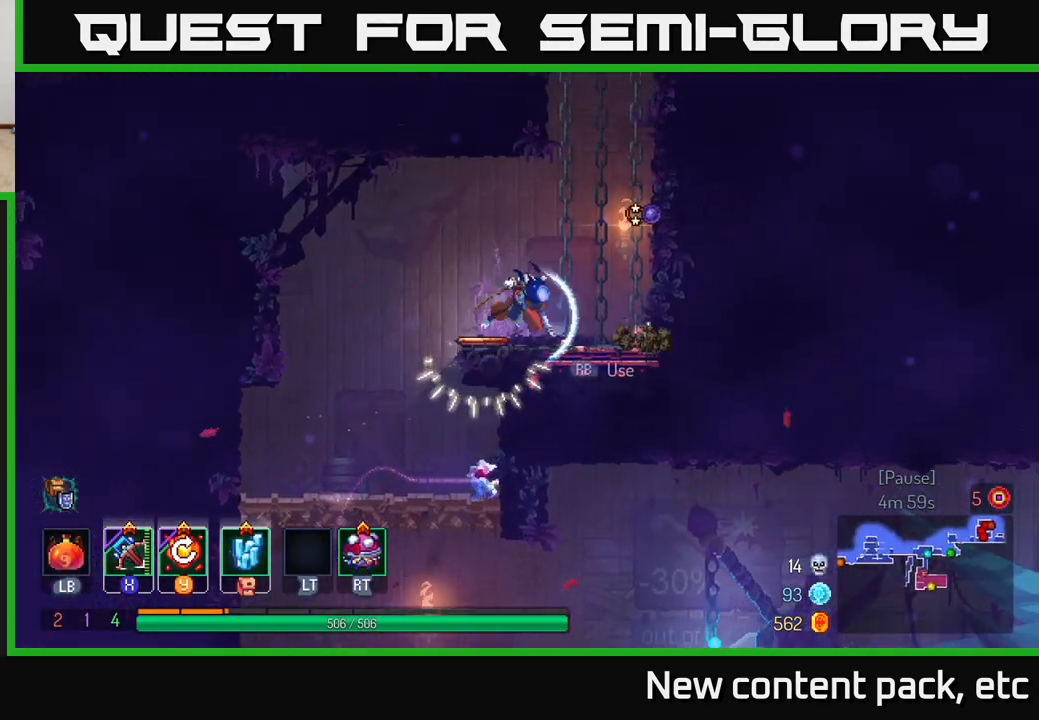
{"buttons": [], "left_stick": "center", "right_stick": "center", "events": [[17, "B", "down"], [83, "B", "up"], [267, "left_stick", "up-left"], [283, "R1", "down"], [367, "R1", "up"], [383, "left_stick", "center"]]}
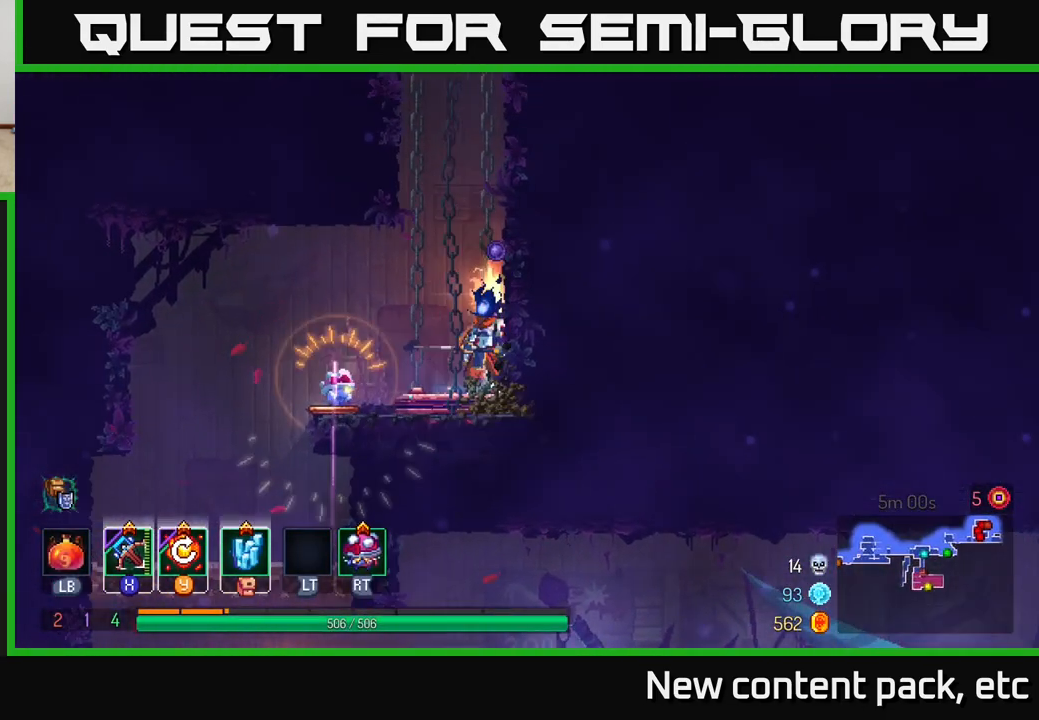
{"buttons": [], "left_stick": "center", "right_stick": "center", "events": [[383, "left_stick", "left"], [483, "left_stick", "center"]]}
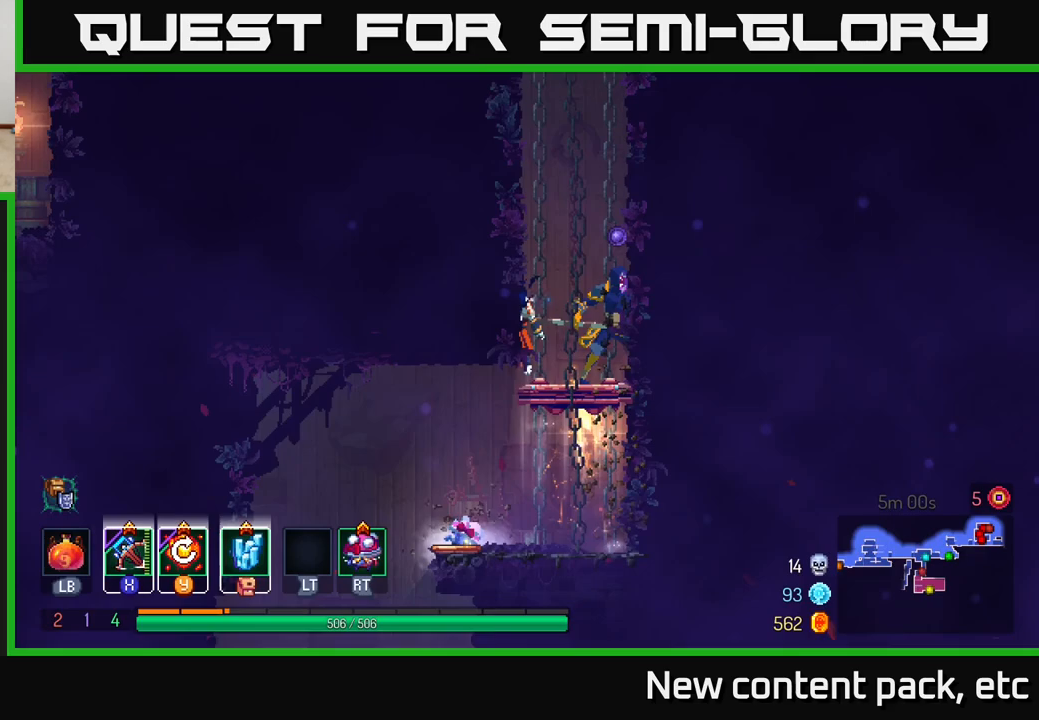
{"buttons": [], "left_stick": "center", "right_stick": "center", "events": [[283, "left_stick", "right"], [450, "left_stick", "center"]]}
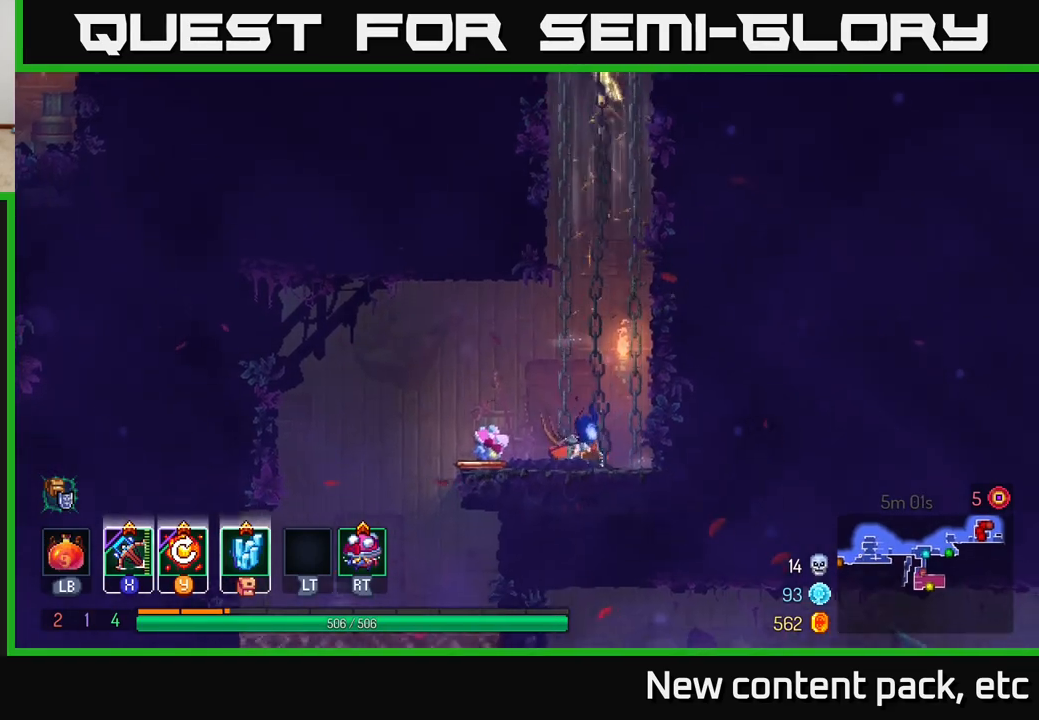
{"buttons": [], "left_stick": "right", "right_stick": "center", "events": [[100, "left_stick", "left"], [467, "left_stick", "right"]]}
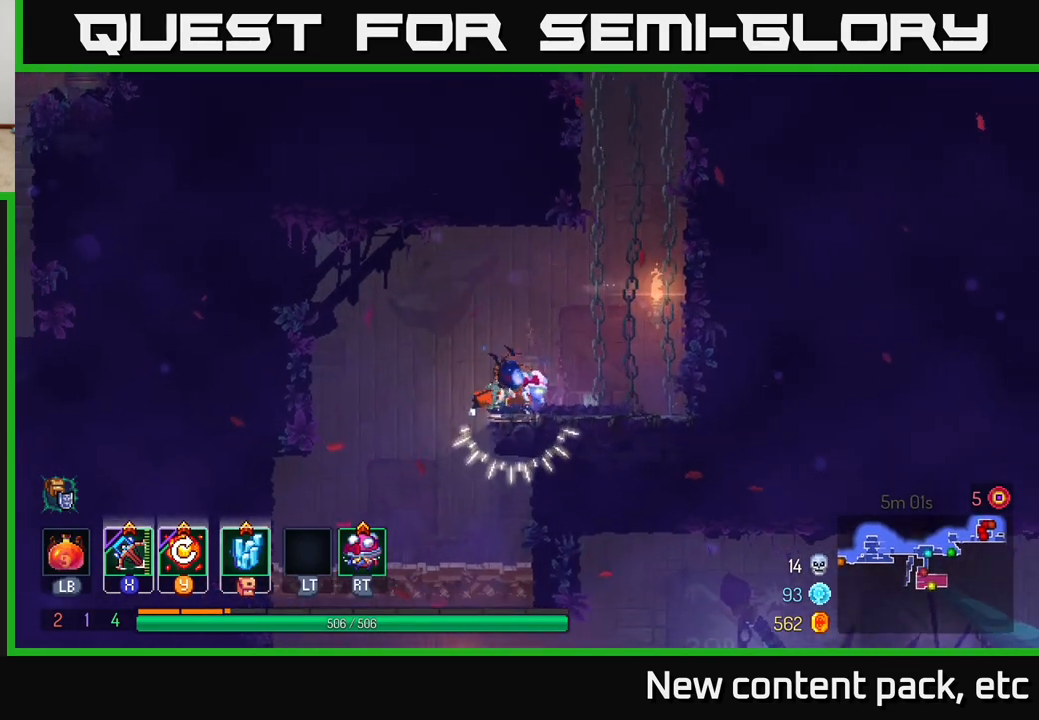
{"buttons": [], "left_stick": "center", "right_stick": "center", "events": [[50, "left_stick", "center"]]}
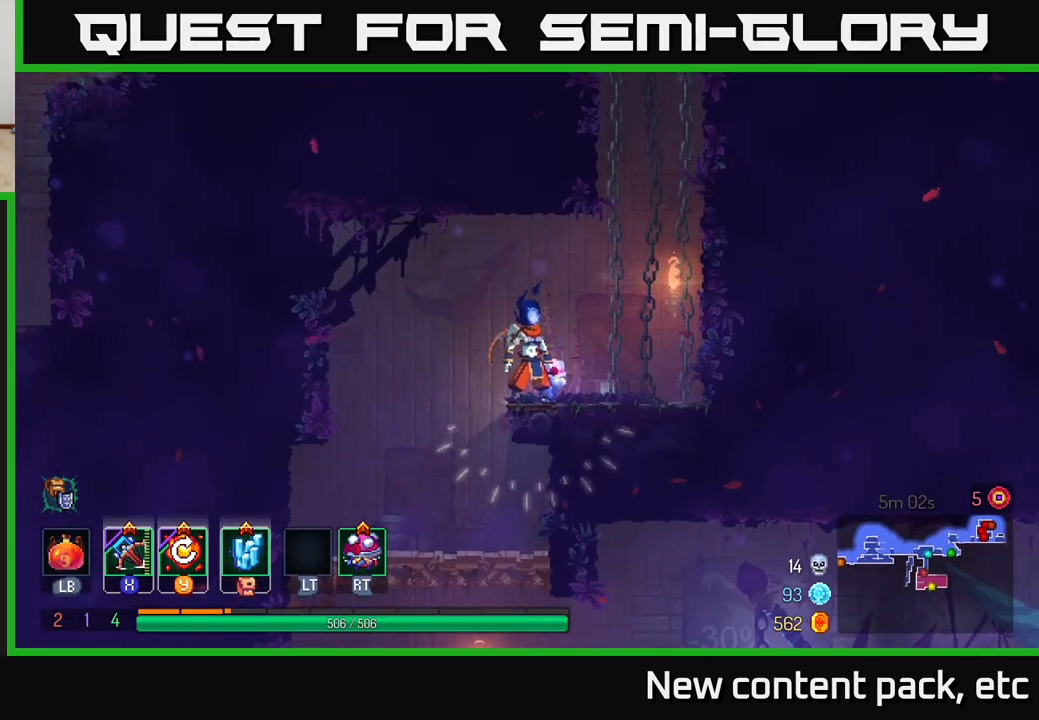
{"buttons": [], "left_stick": "center", "right_stick": "center", "events": []}
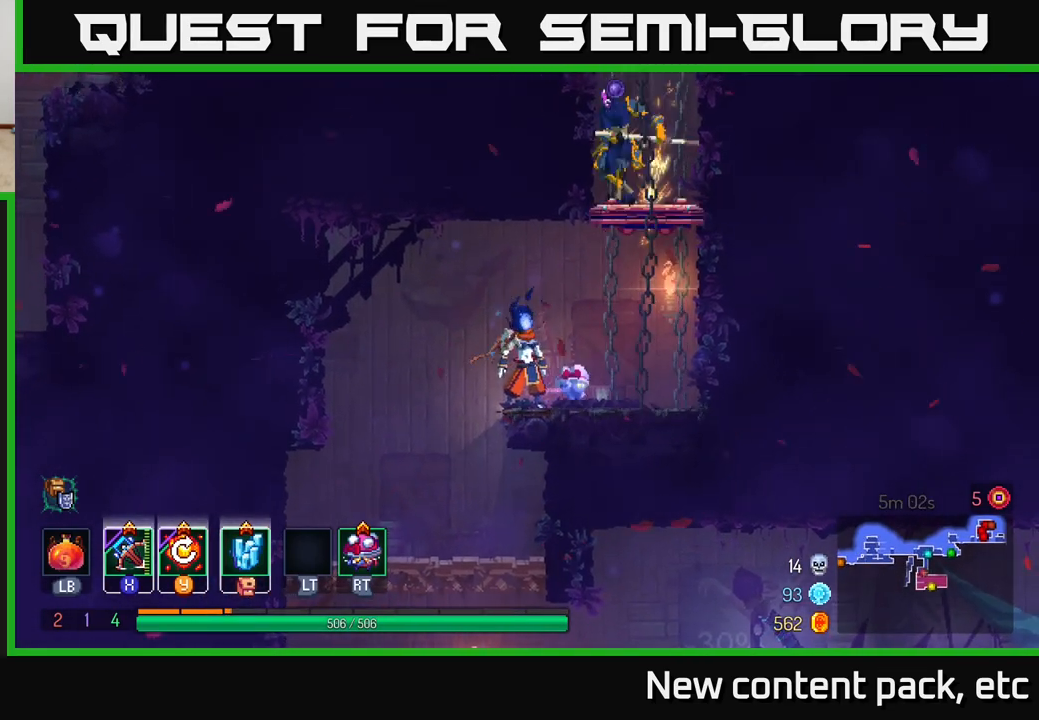
{"buttons": [], "left_stick": "center", "right_stick": "center", "events": [[100, "X", "down"], [200, "X", "up"]]}
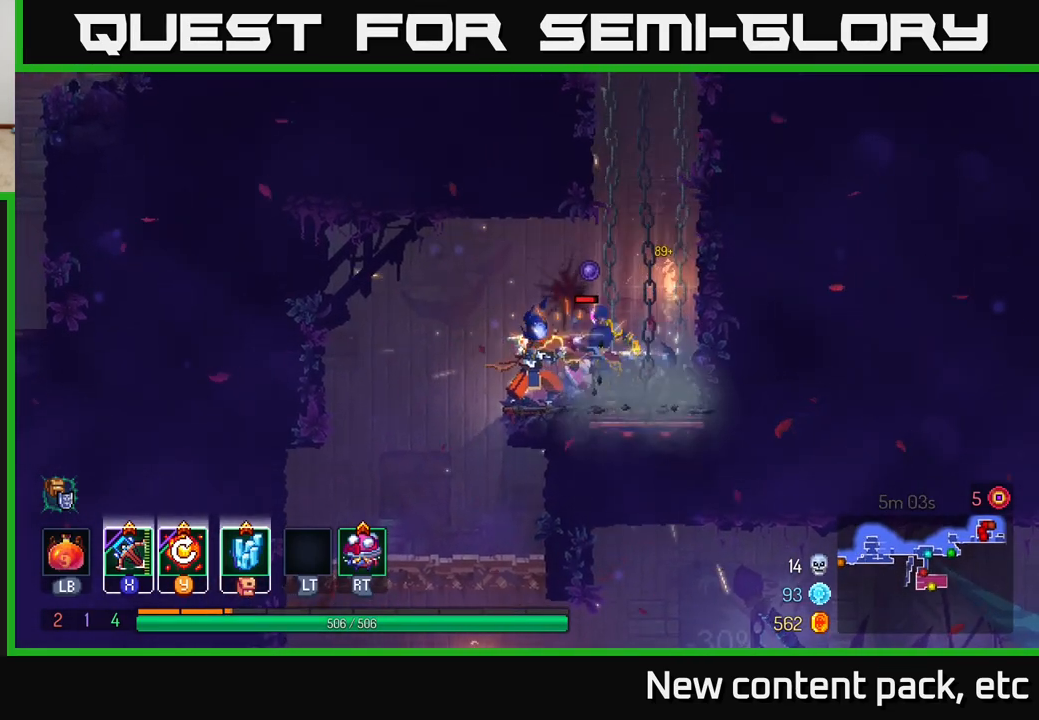
{"buttons": [], "left_stick": "center", "right_stick": "center", "events": []}
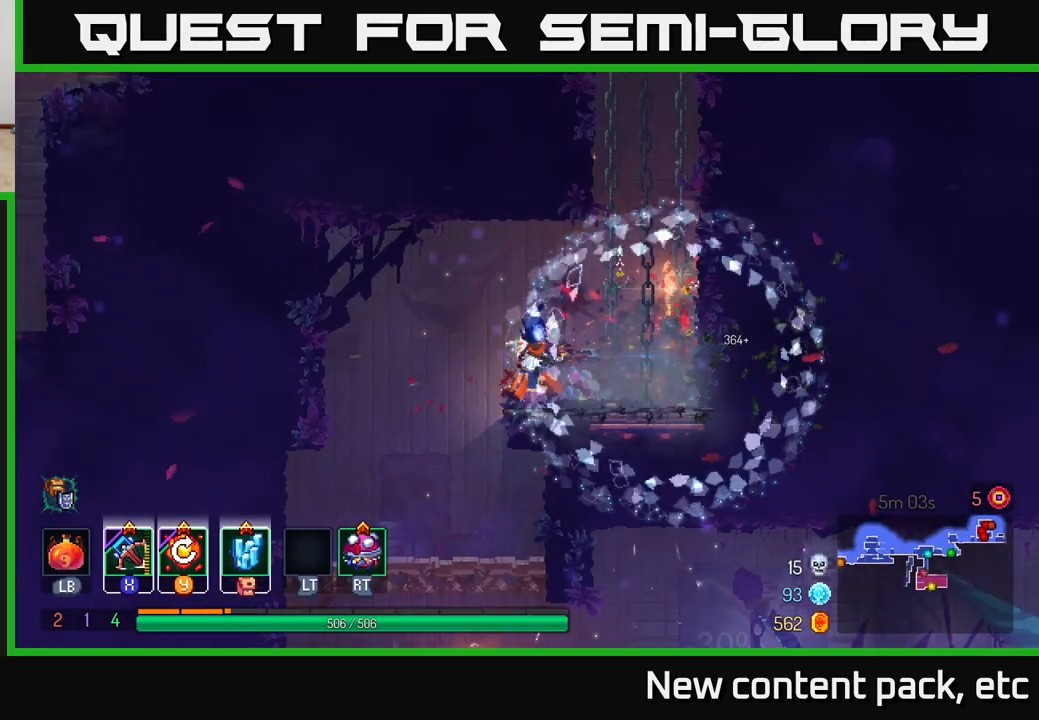
{"buttons": [], "left_stick": "right", "right_stick": "center", "events": [[250, "Y", "down"], [300, "left_stick", "right"], [317, "Y", "up"]]}
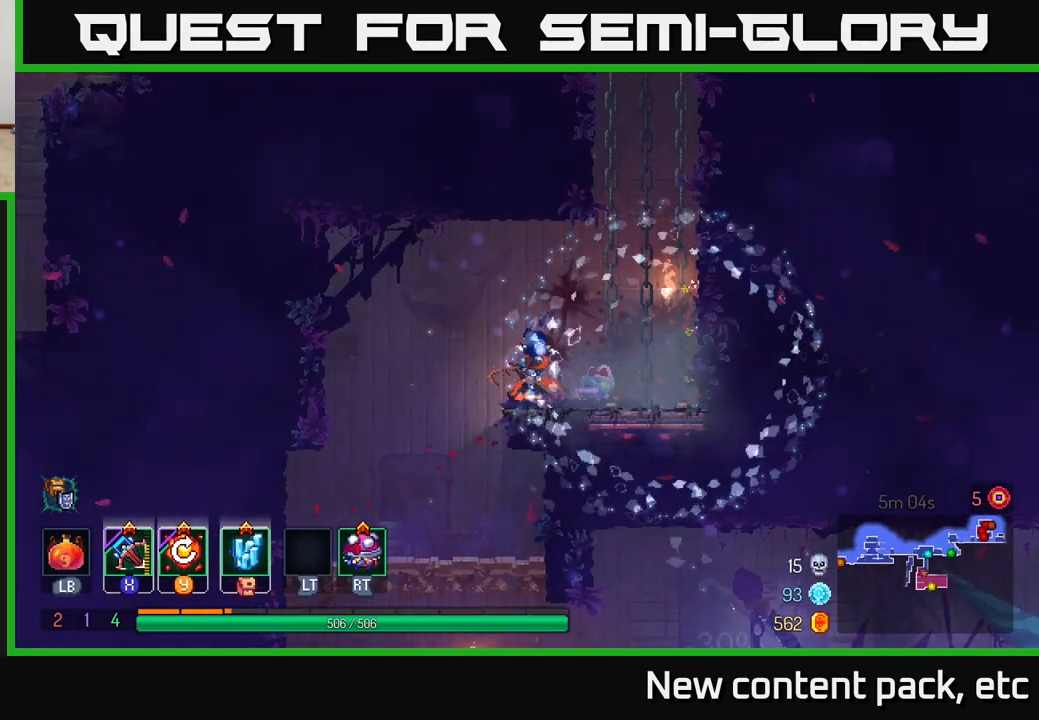
{"buttons": [], "left_stick": "right", "right_stick": "center", "events": []}
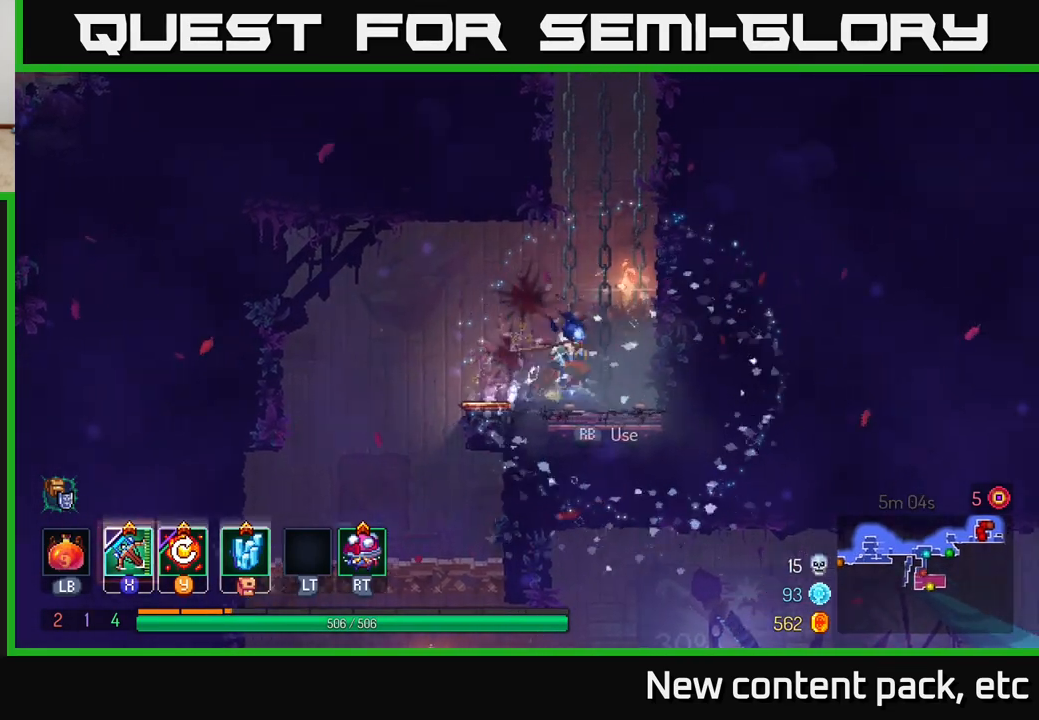
{"buttons": [], "left_stick": "center", "right_stick": "center", "events": [[183, "left_stick", "left"], [267, "R1", "down"], [300, "left_stick", "center"], [333, "R1", "up"]]}
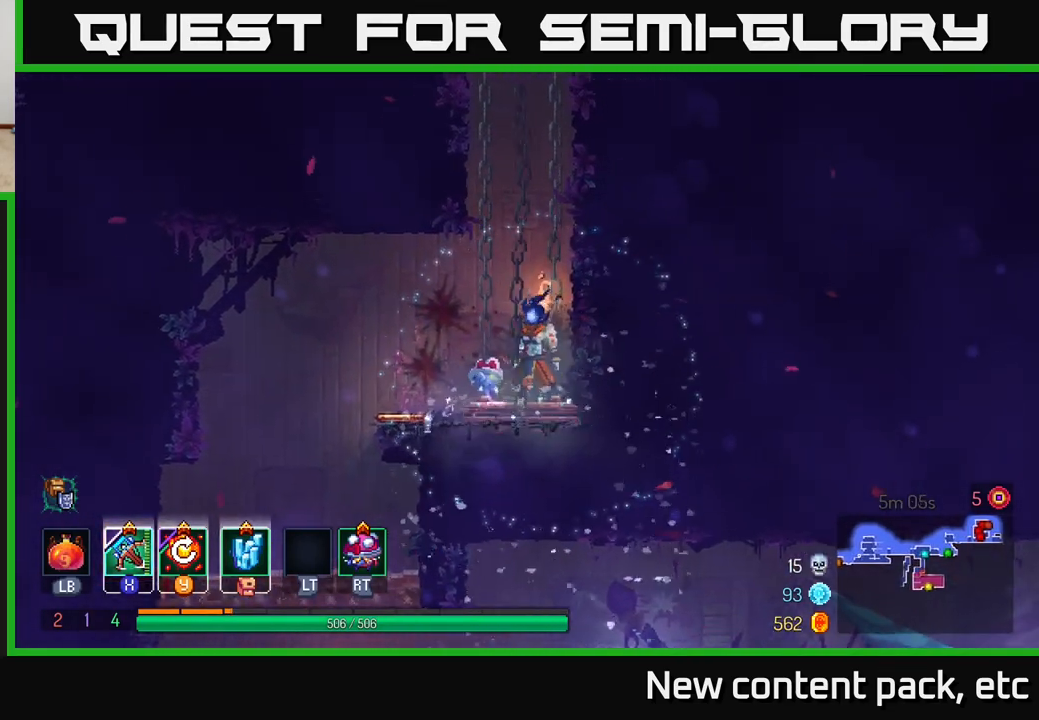
{"buttons": [], "left_stick": "center", "right_stick": "center", "events": []}
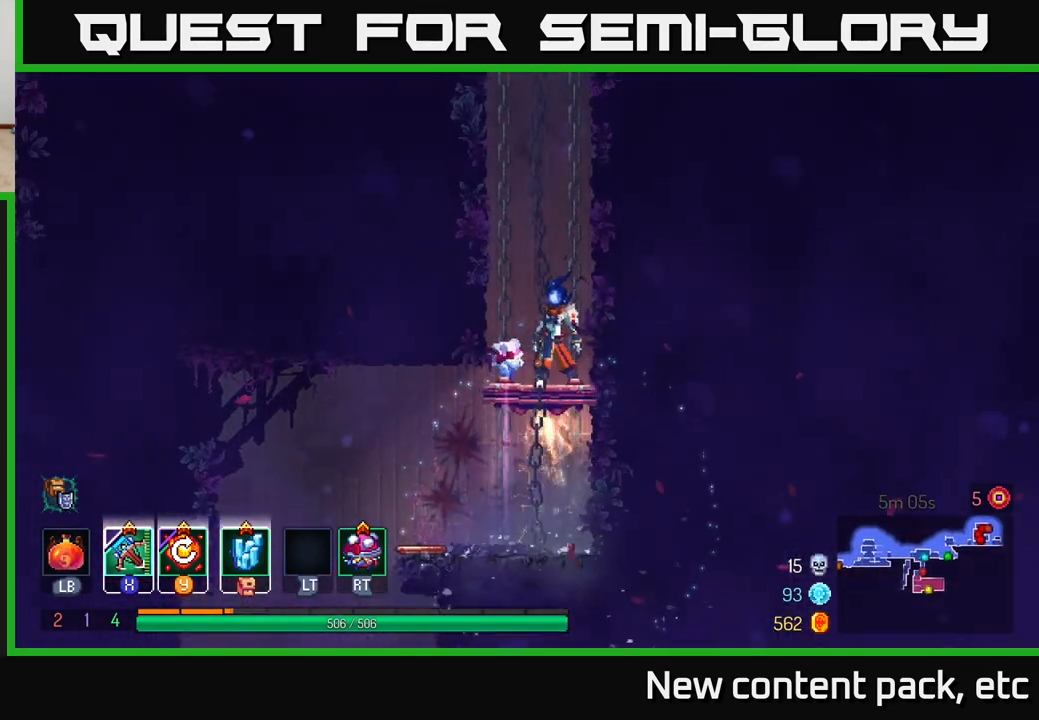
{"buttons": [], "left_stick": "center", "right_stick": "center", "events": []}
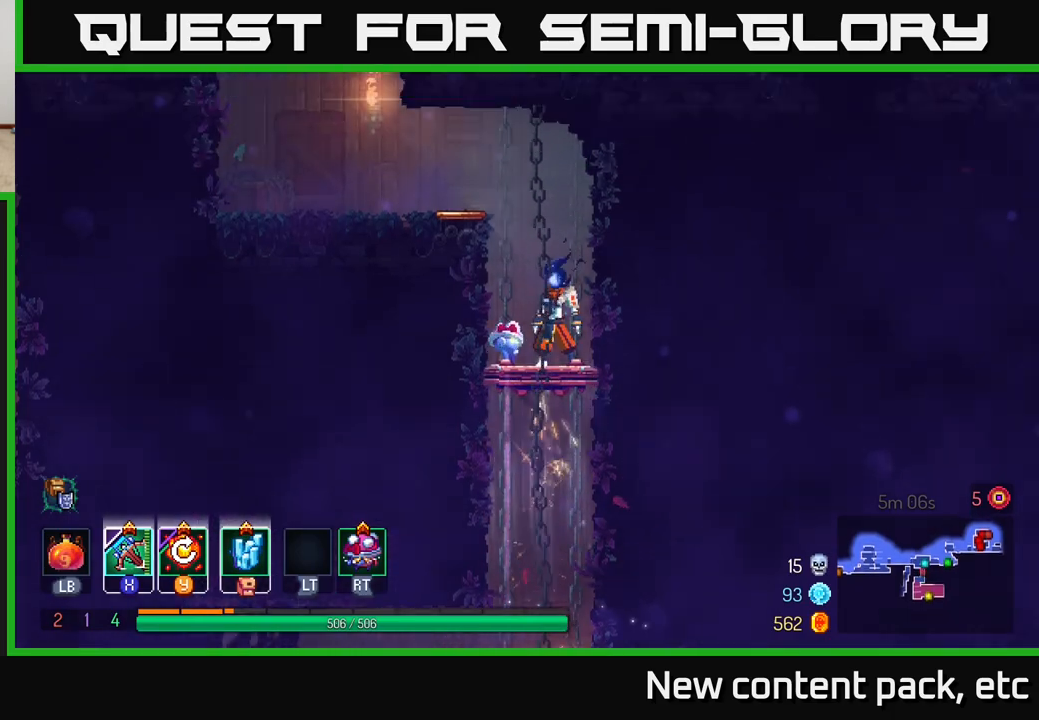
{"buttons": [], "left_stick": "center", "right_stick": "center", "events": []}
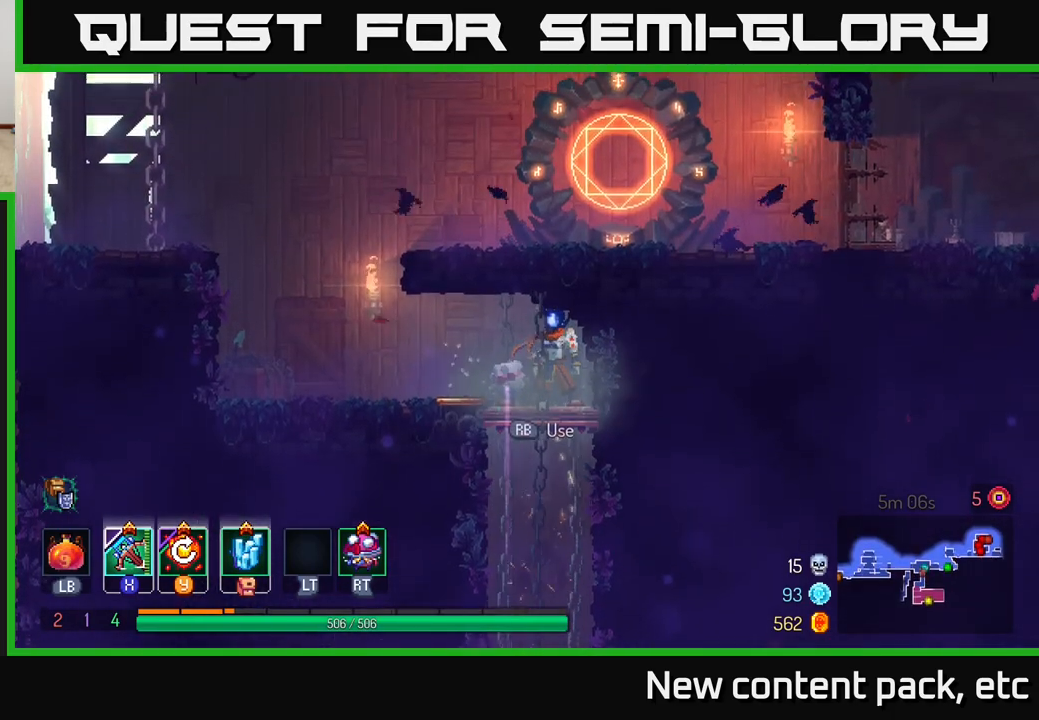
{"buttons": [], "left_stick": "left", "right_stick": "center", "events": [[283, "left_stick", "up"], [350, "left_stick", "left"]]}
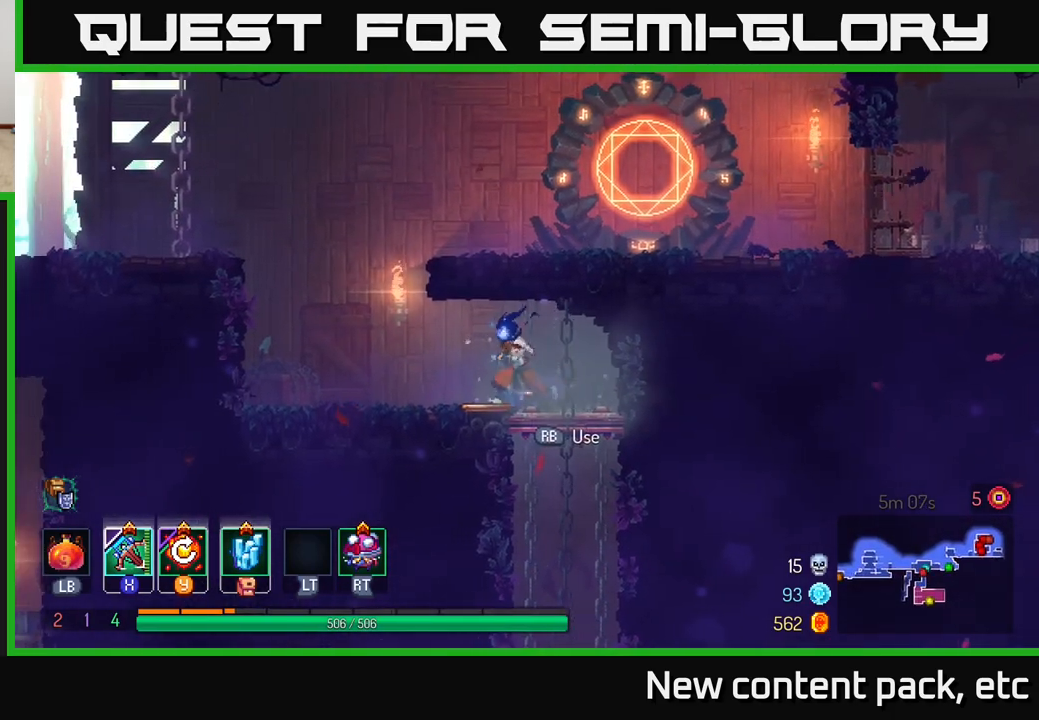
{"buttons": [], "left_stick": "up-right", "right_stick": "center", "events": [[350, "A", "down"], [433, "left_stick", "up-right"], [500, "A", "up"]]}
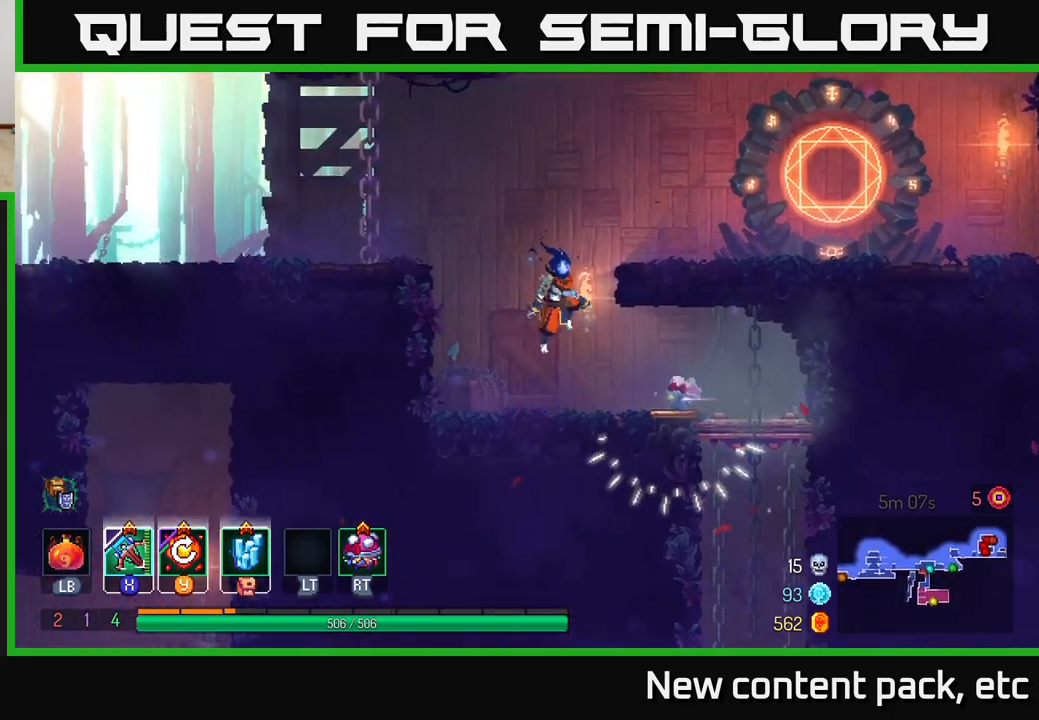
{"buttons": [], "left_stick": "right", "right_stick": "center", "events": [[33, "A", "down"], [33, "left_stick", "right"], [250, "A", "up"], [417, "B", "down"], [500, "B", "up"]]}
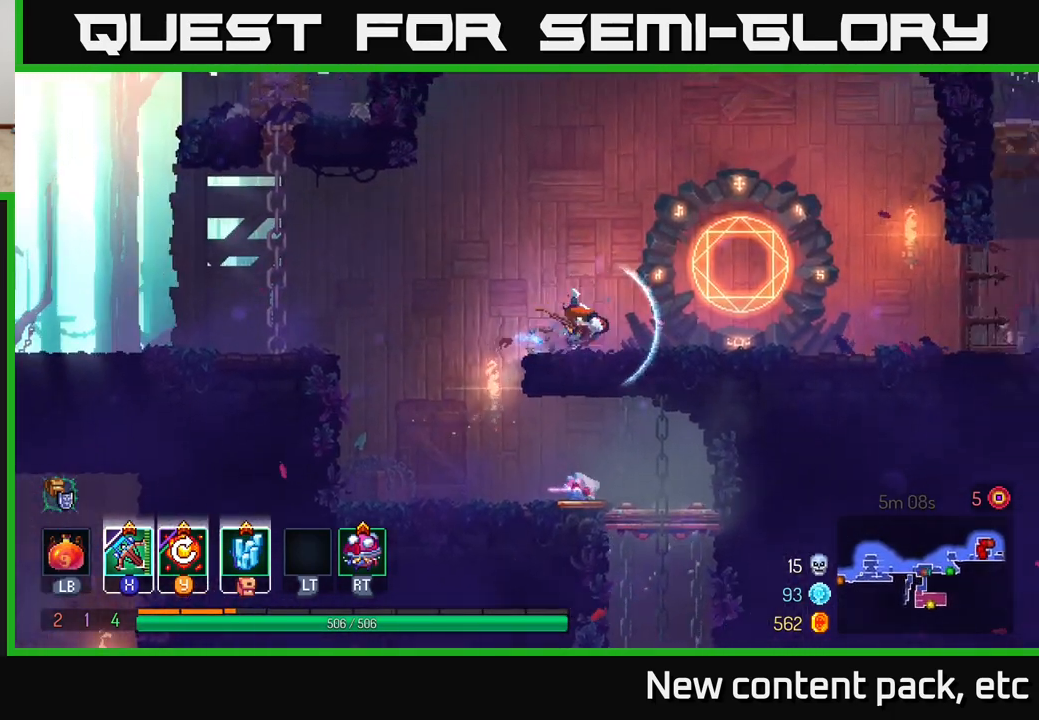
{"buttons": [], "left_stick": "center", "right_stick": "center", "events": [[300, "R1", "down"], [333, "left_stick", "up"], [383, "R1", "up"], [383, "left_stick", "center"]]}
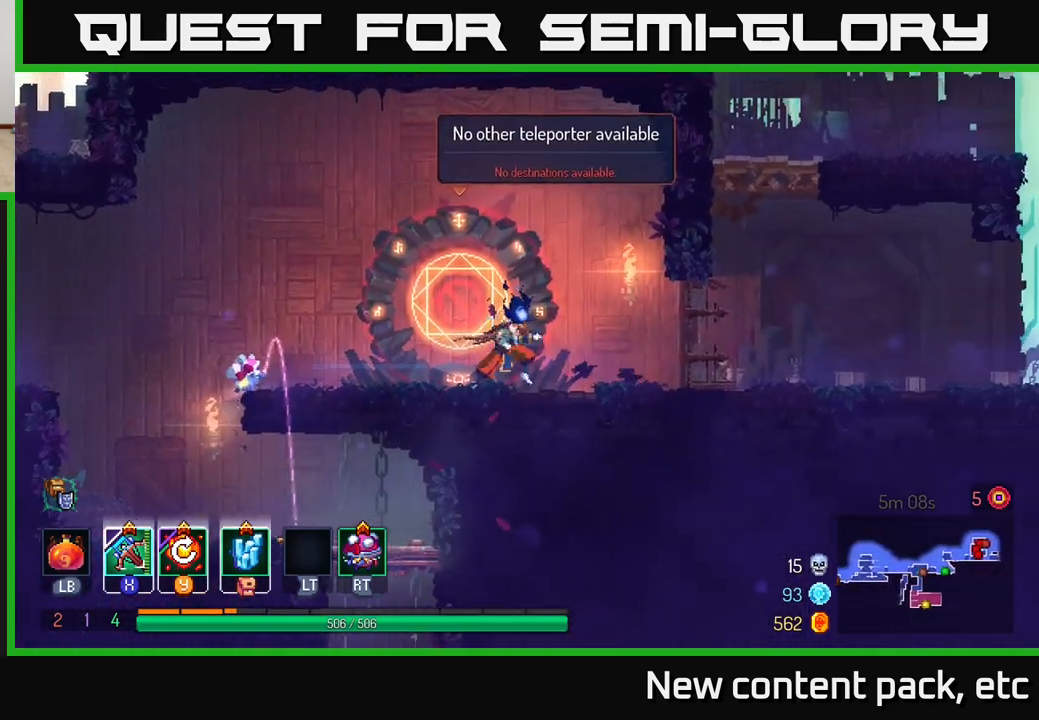
{"buttons": [], "left_stick": "right", "right_stick": "center", "events": [[267, "left_stick", "right"]]}
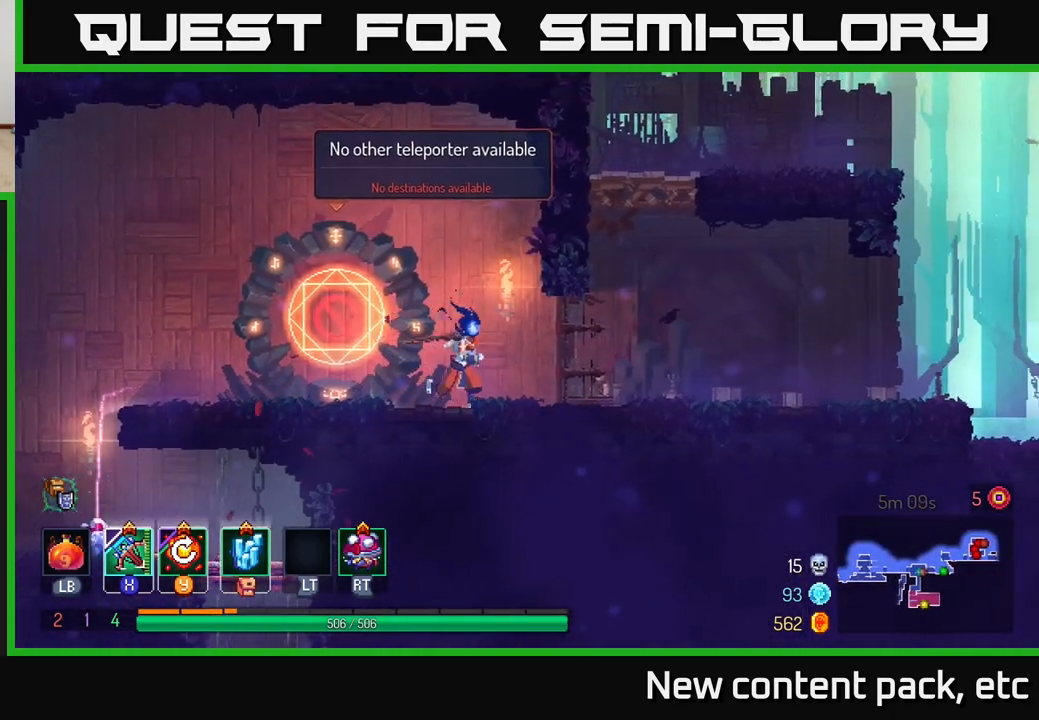
{"buttons": ["A"], "left_stick": "right", "right_stick": "center", "events": [[50, "B", "down"], [233, "B", "up"], [417, "A", "down"]]}
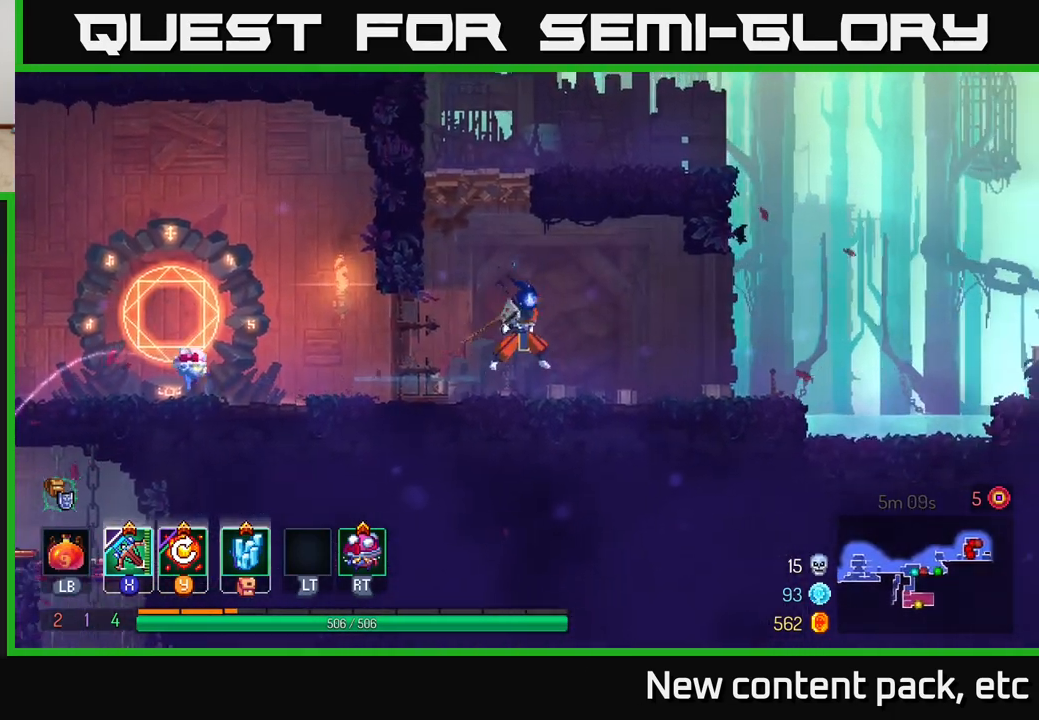
{"buttons": ["B"], "left_stick": "right", "right_stick": "center", "events": [[67, "A", "up"], [433, "B", "down"]]}